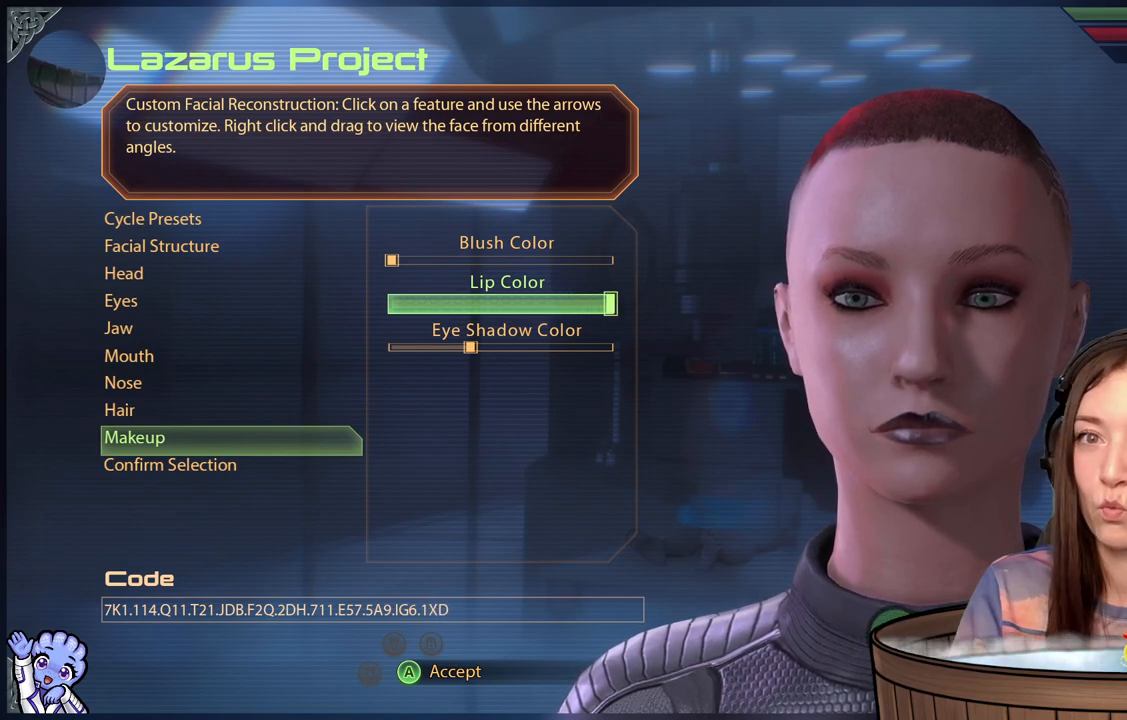
Gameplay with a controller (Xbox layout); each line is a JSON object with the inputs held at the frame after it. "events" lists button and stick changes between this image and that frame as [ms after this image, input, new state], when the widget could be followed in between.
{"buttons": [], "left_stick": "center", "right_stick": "center", "events": []}
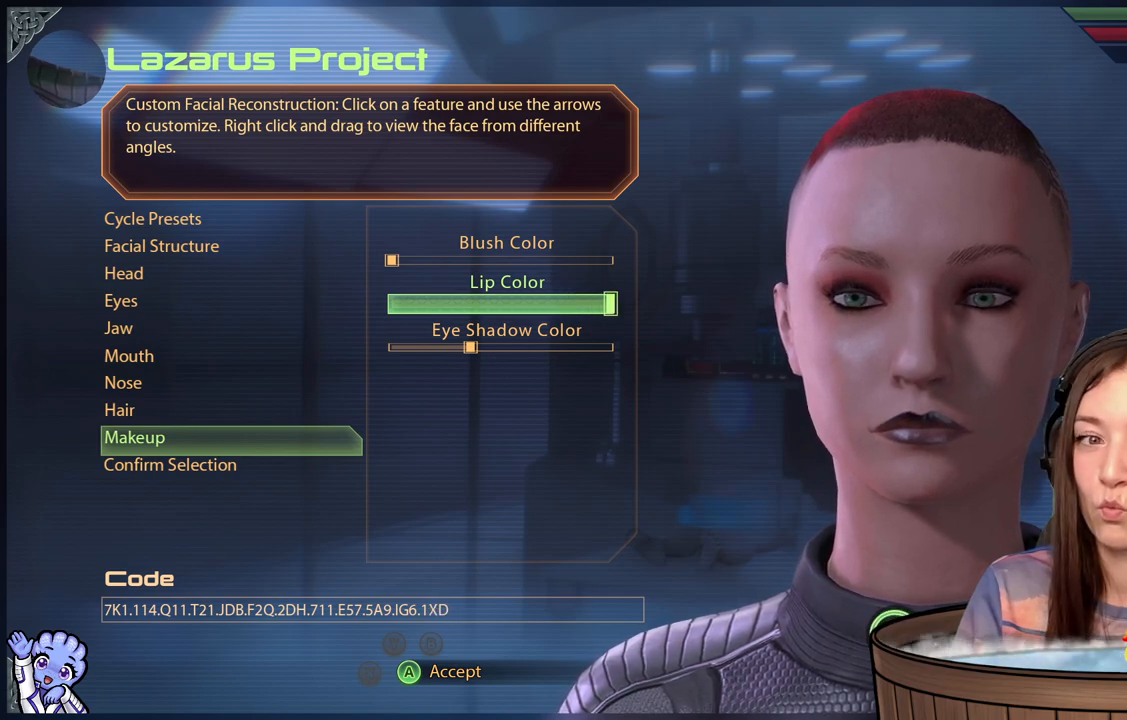
{"buttons": [], "left_stick": "left", "right_stick": "center", "events": [[300, "left_stick", "down-left"], [350, "left_stick", "left"]]}
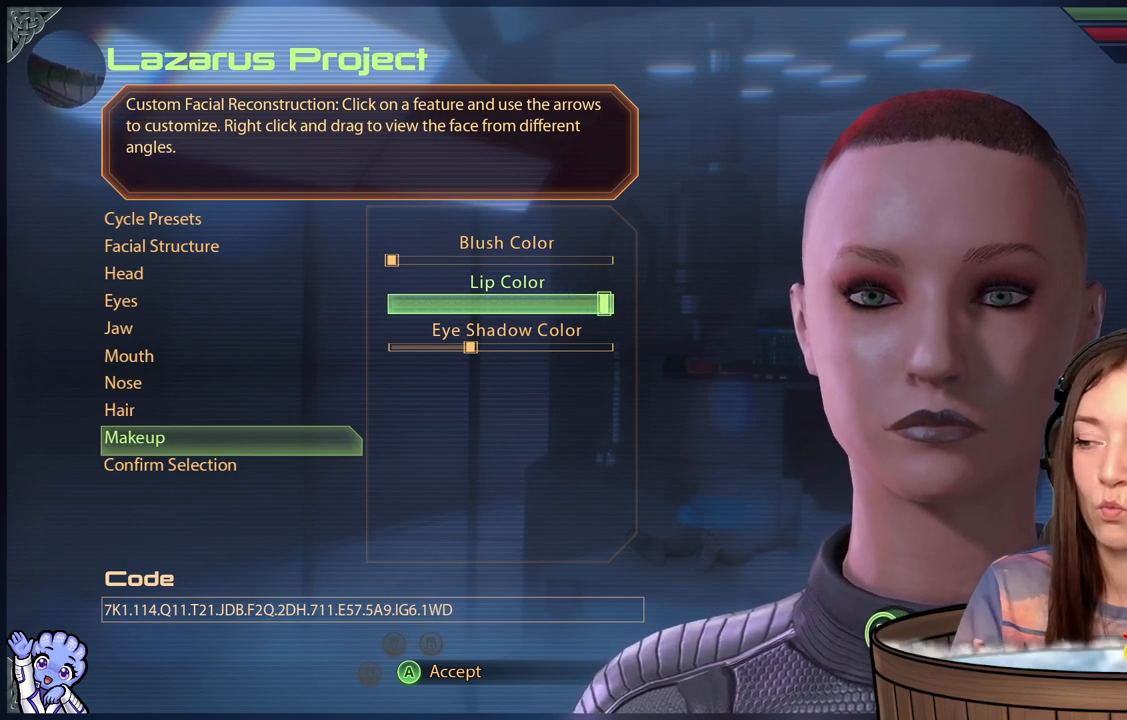
{"buttons": [], "left_stick": "left", "right_stick": "center", "events": []}
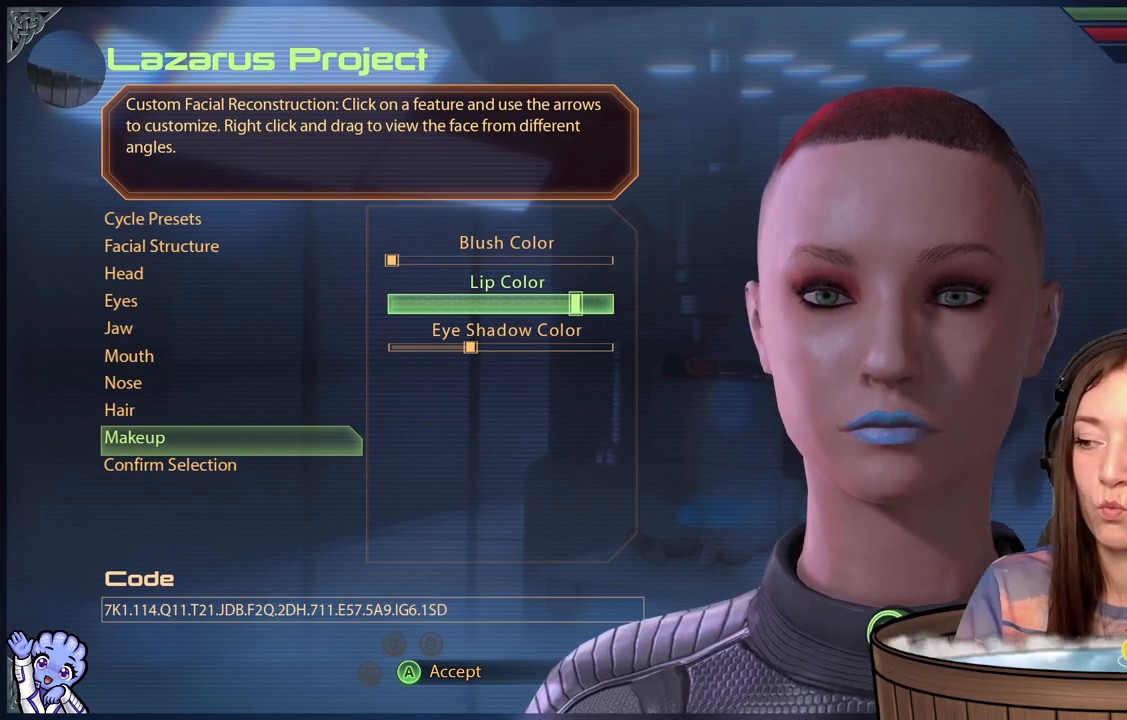
{"buttons": [], "left_stick": "left", "right_stick": "center", "events": []}
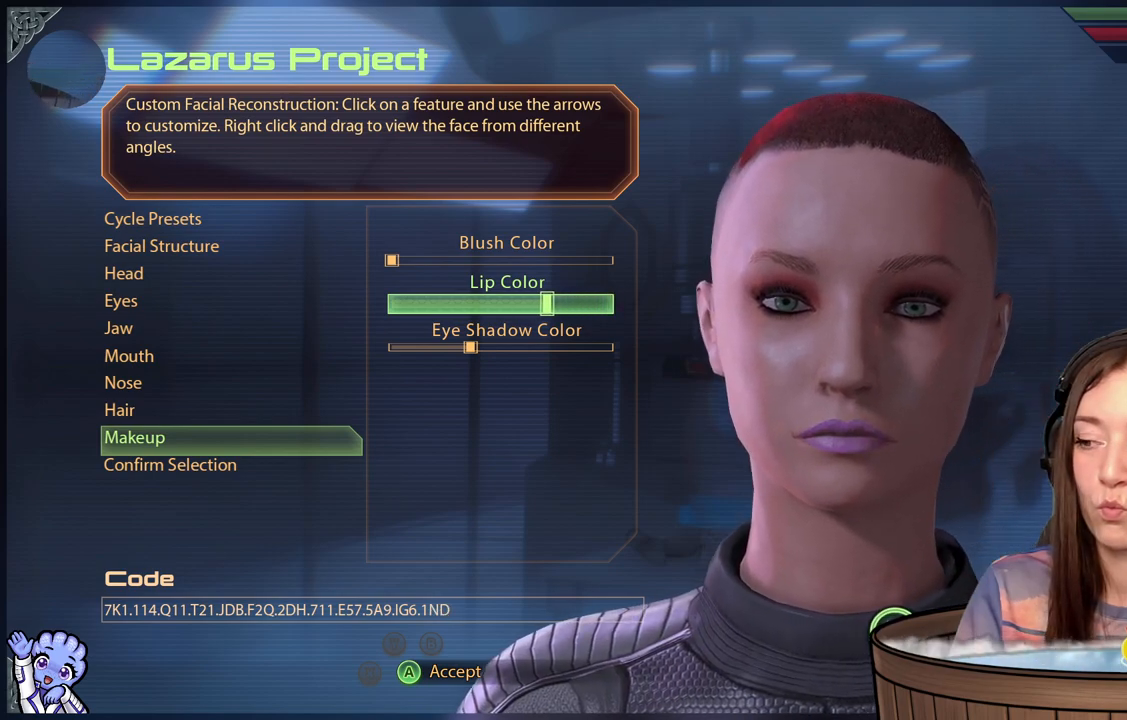
{"buttons": [], "left_stick": "left", "right_stick": "center", "events": []}
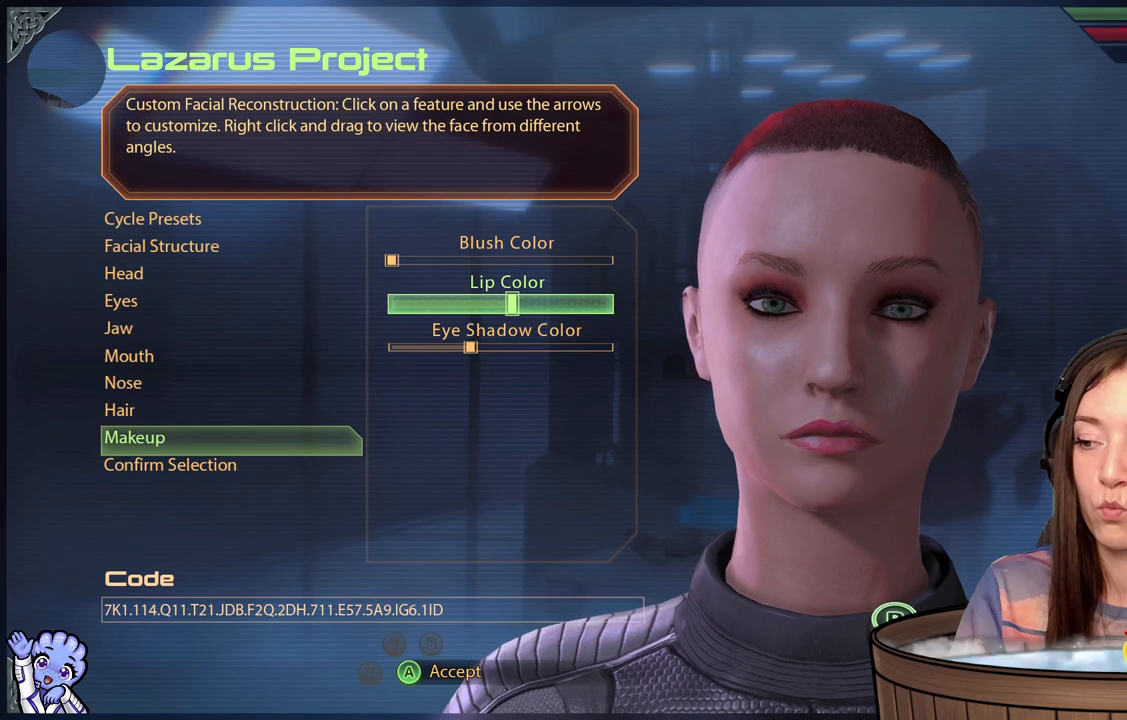
{"buttons": [], "left_stick": "left", "right_stick": "center", "events": []}
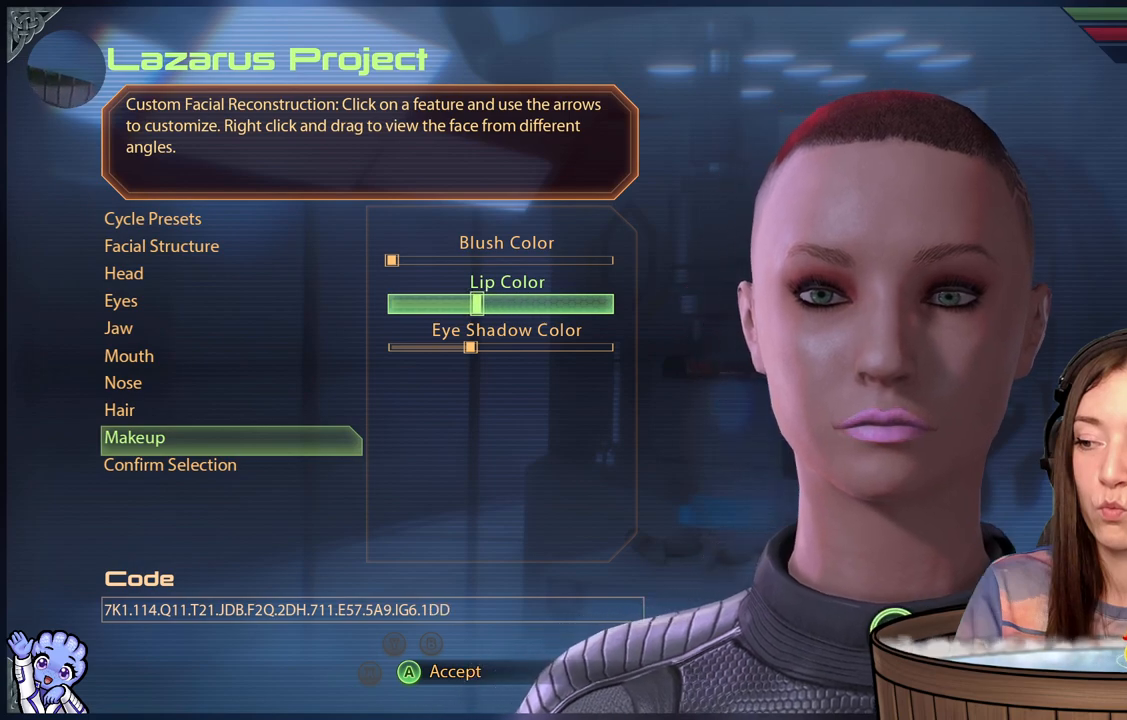
{"buttons": [], "left_stick": "left", "right_stick": "center", "events": []}
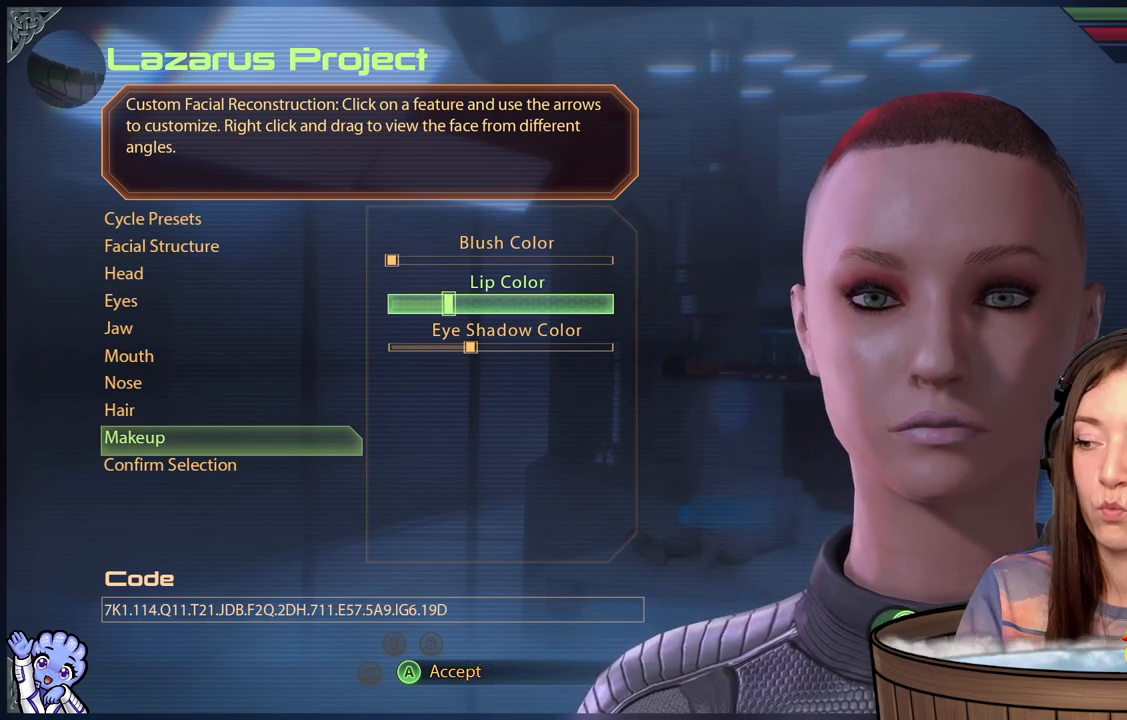
{"buttons": [], "left_stick": "left", "right_stick": "center", "events": []}
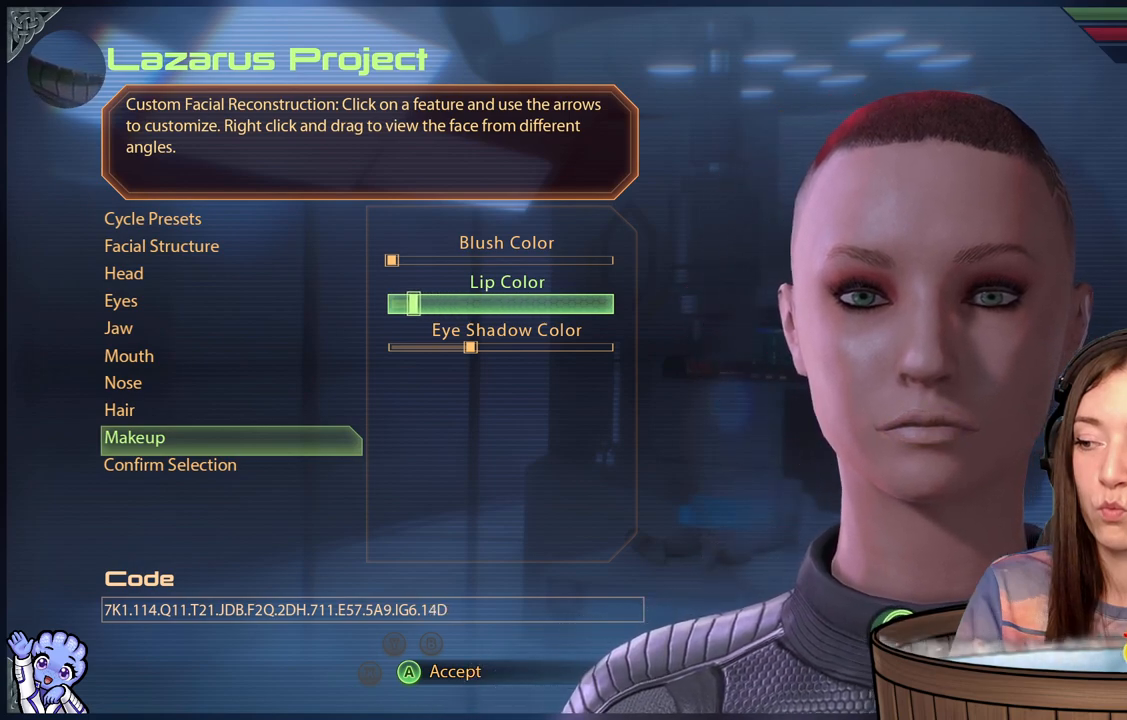
{"buttons": [], "left_stick": "left", "right_stick": "center", "events": []}
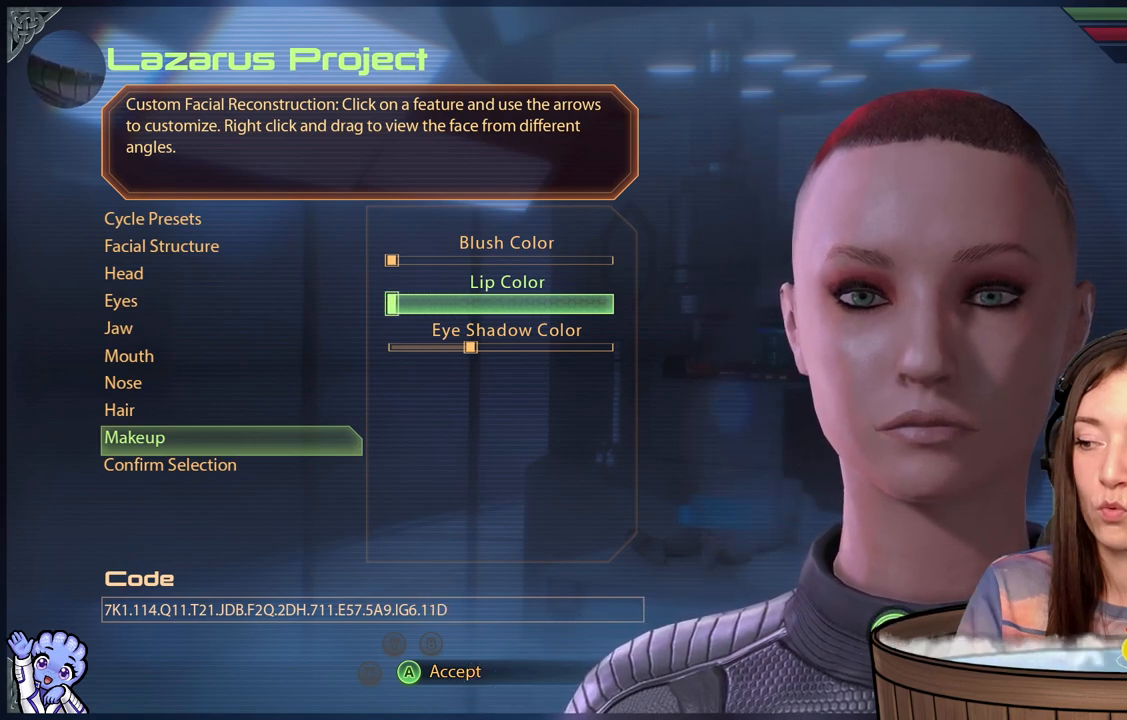
{"buttons": [], "left_stick": "left", "right_stick": "center", "events": []}
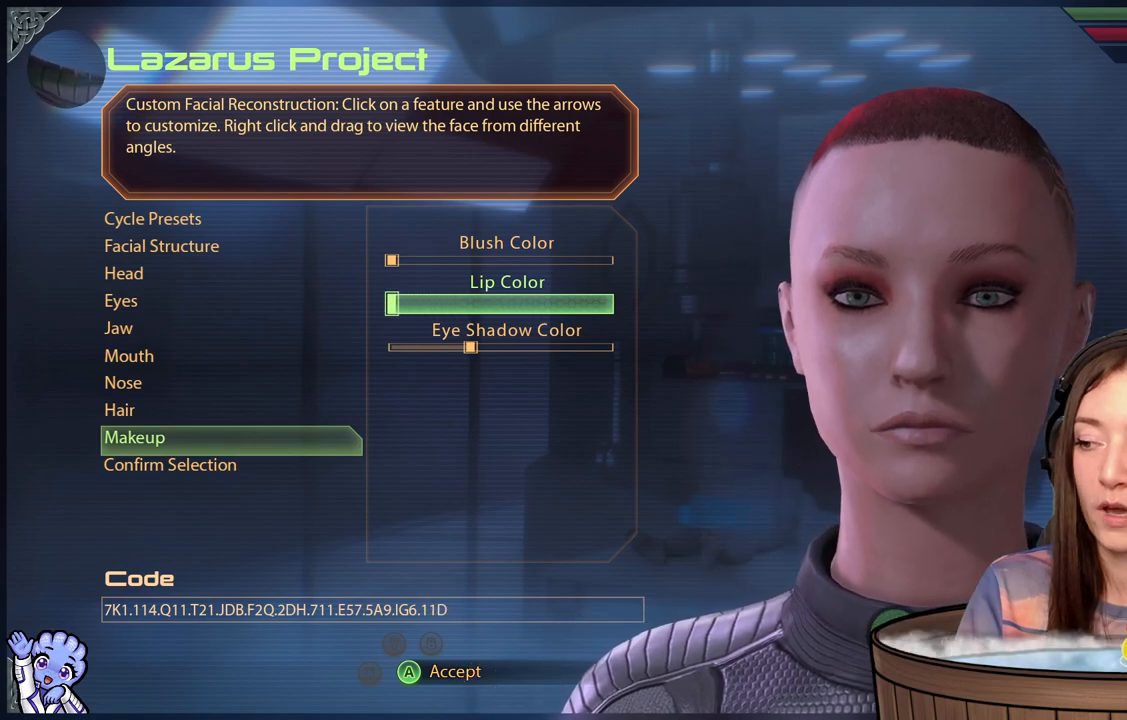
{"buttons": [], "left_stick": "center", "right_stick": "center", "events": [[33, "left_stick", "center"]]}
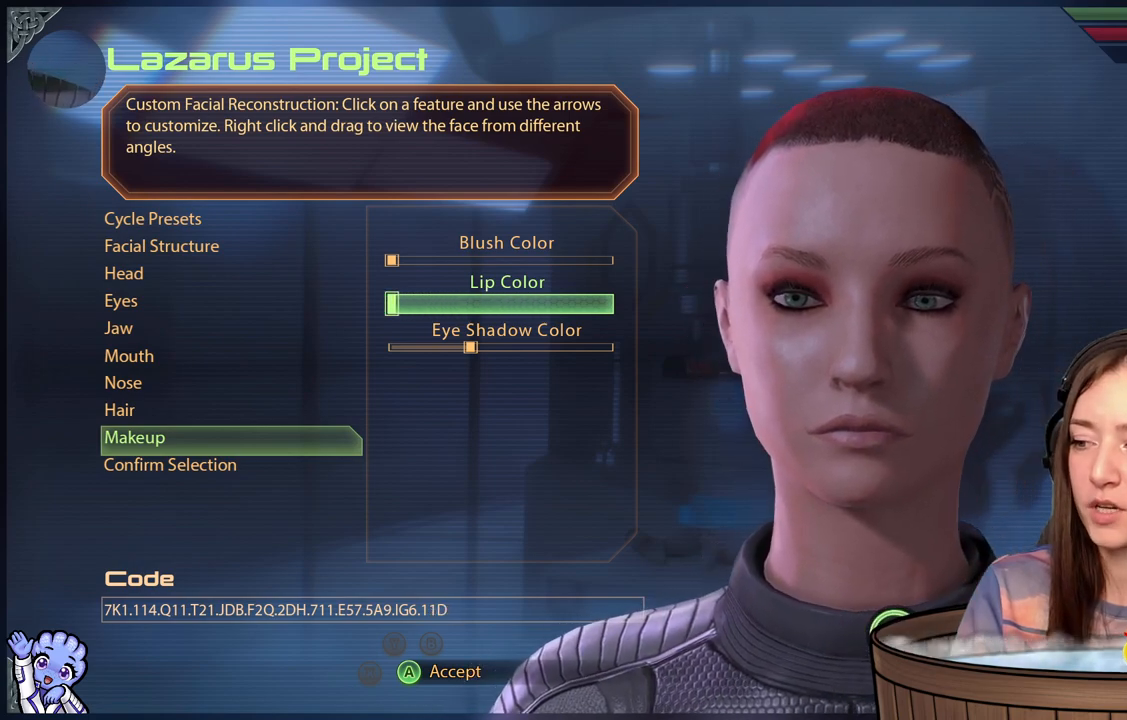
{"buttons": [], "left_stick": "center", "right_stick": "center", "events": []}
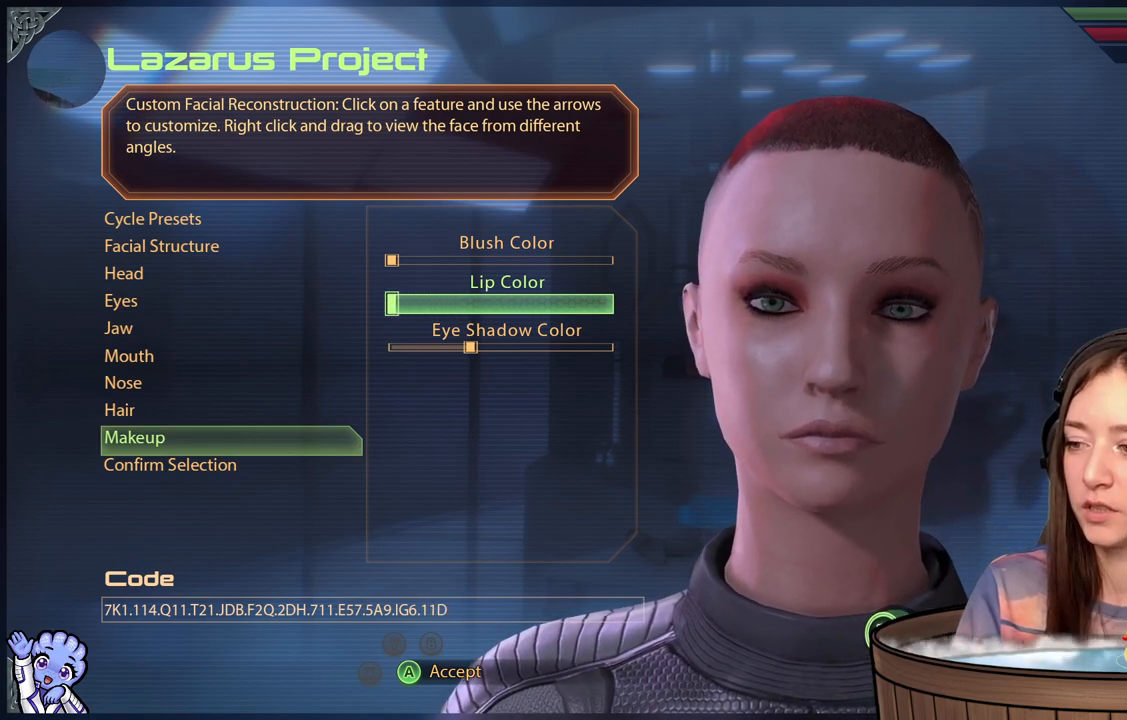
{"buttons": [], "left_stick": "center", "right_stick": "center", "events": [[33, "right_stick", "down-left"], [83, "right_stick", "left"], [433, "right_stick", "center"]]}
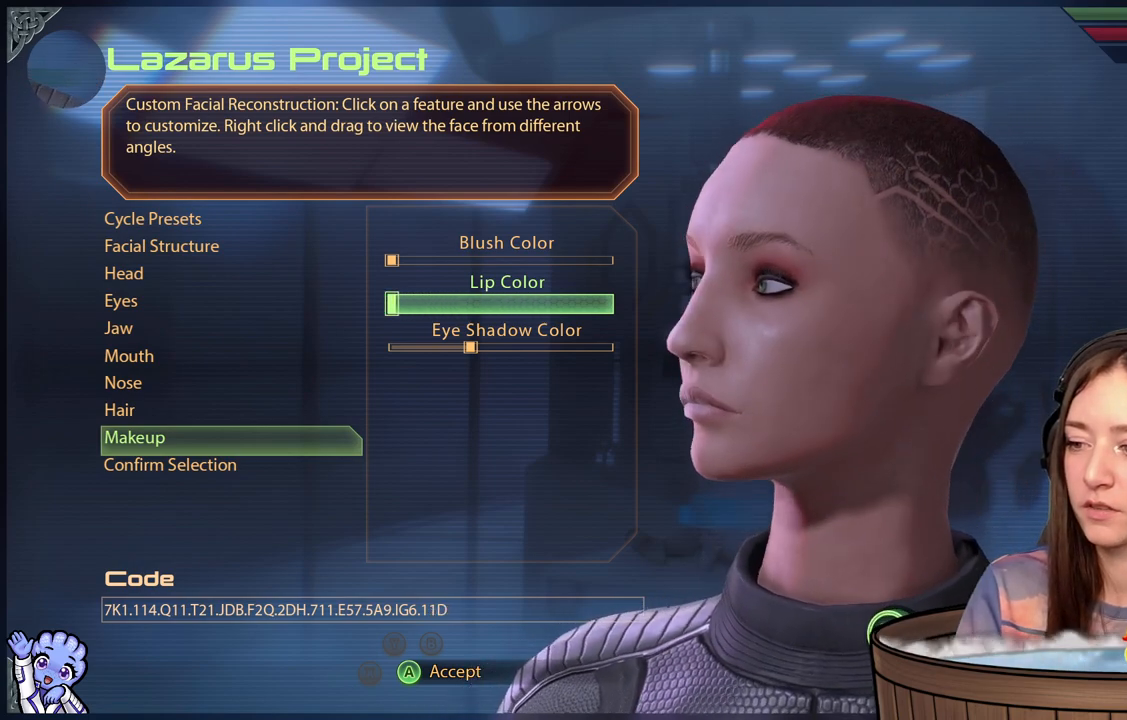
{"buttons": [], "left_stick": "center", "right_stick": "right", "events": [[333, "right_stick", "right"]]}
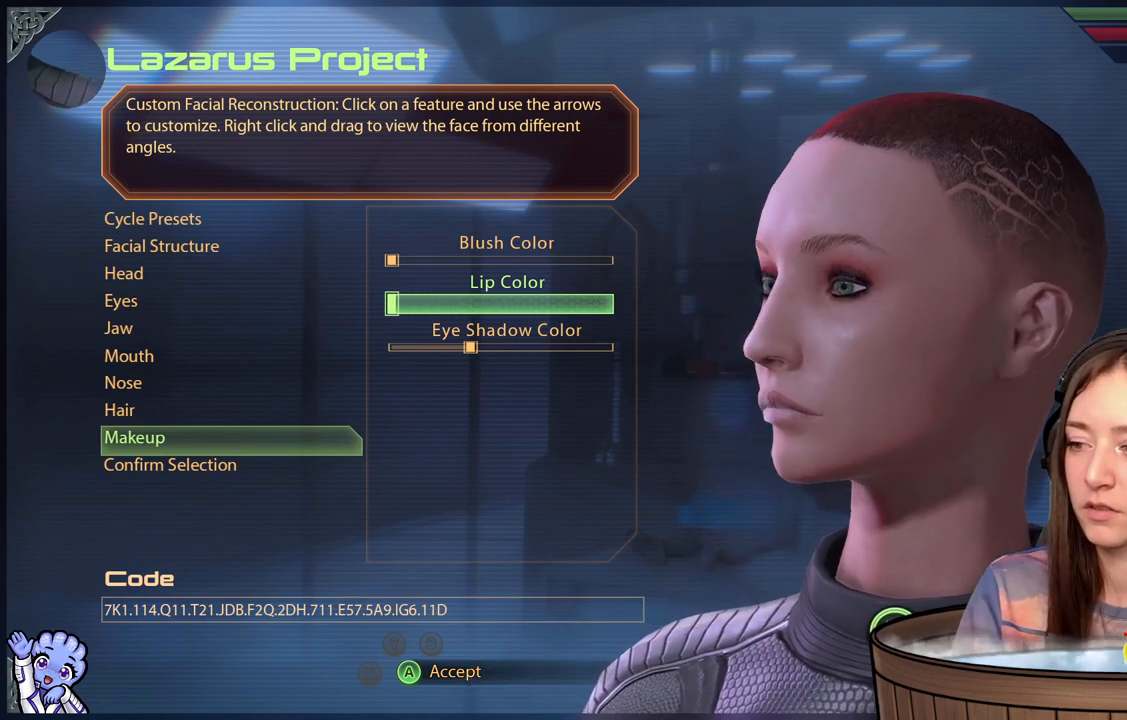
{"buttons": [], "left_stick": "center", "right_stick": "center", "events": [[83, "right_stick", "center"]]}
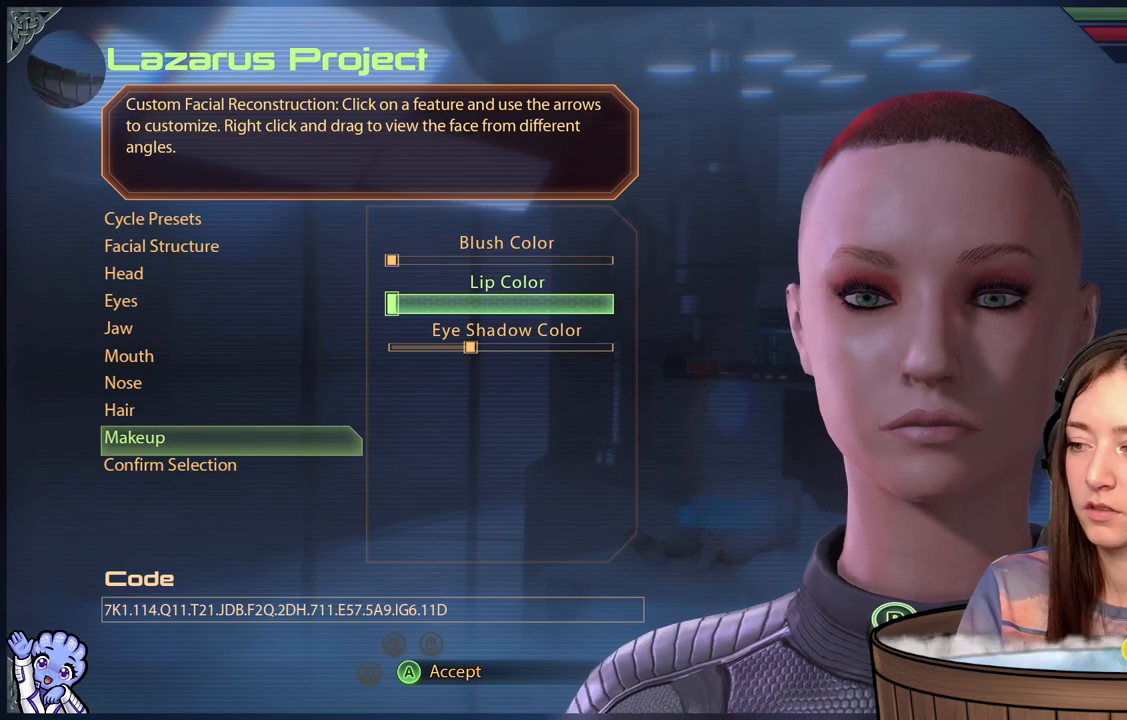
{"buttons": [], "left_stick": "center", "right_stick": "center", "events": [[50, "left_stick", "right"], [317, "left_stick", "center"]]}
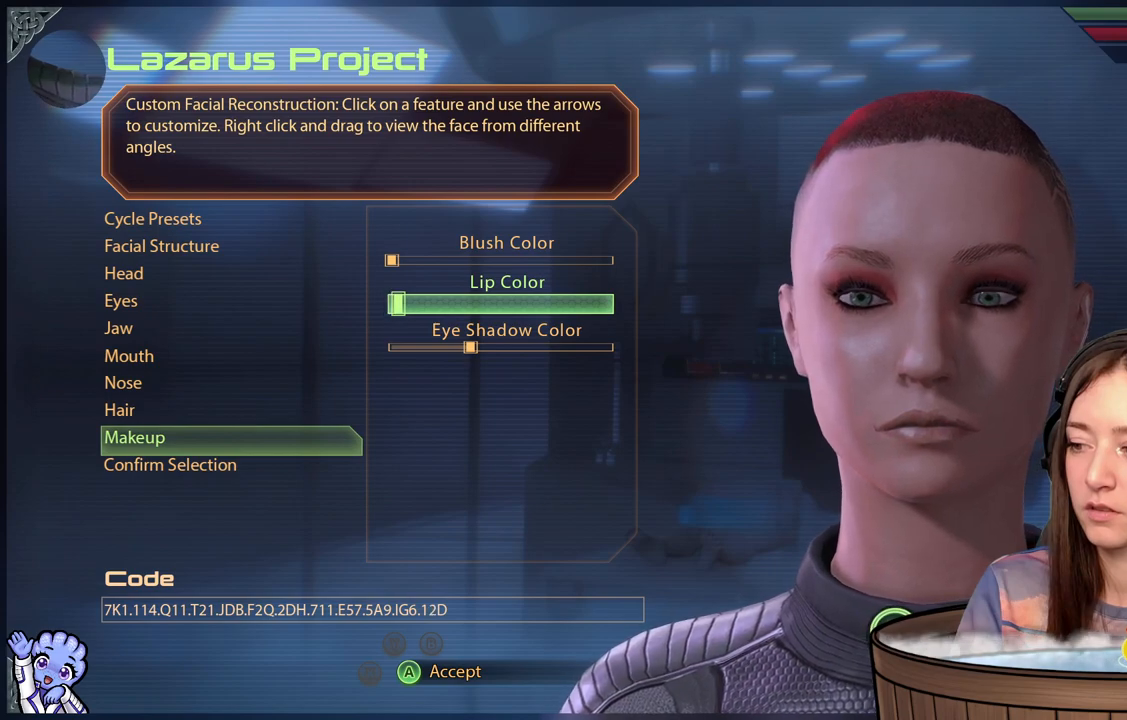
{"buttons": [], "left_stick": "center", "right_stick": "center", "events": [[133, "left_stick", "right"], [333, "left_stick", "center"]]}
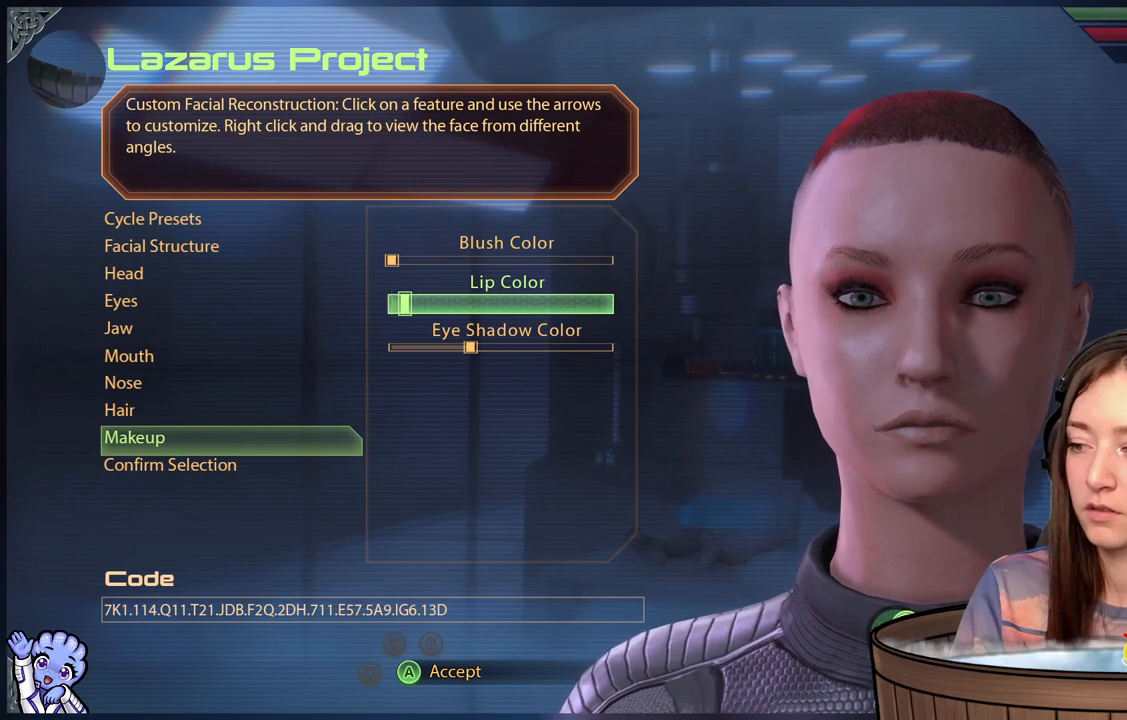
{"buttons": [], "left_stick": "left", "right_stick": "center", "events": [[150, "left_stick", "right"], [300, "left_stick", "center"], [367, "left_stick", "left"]]}
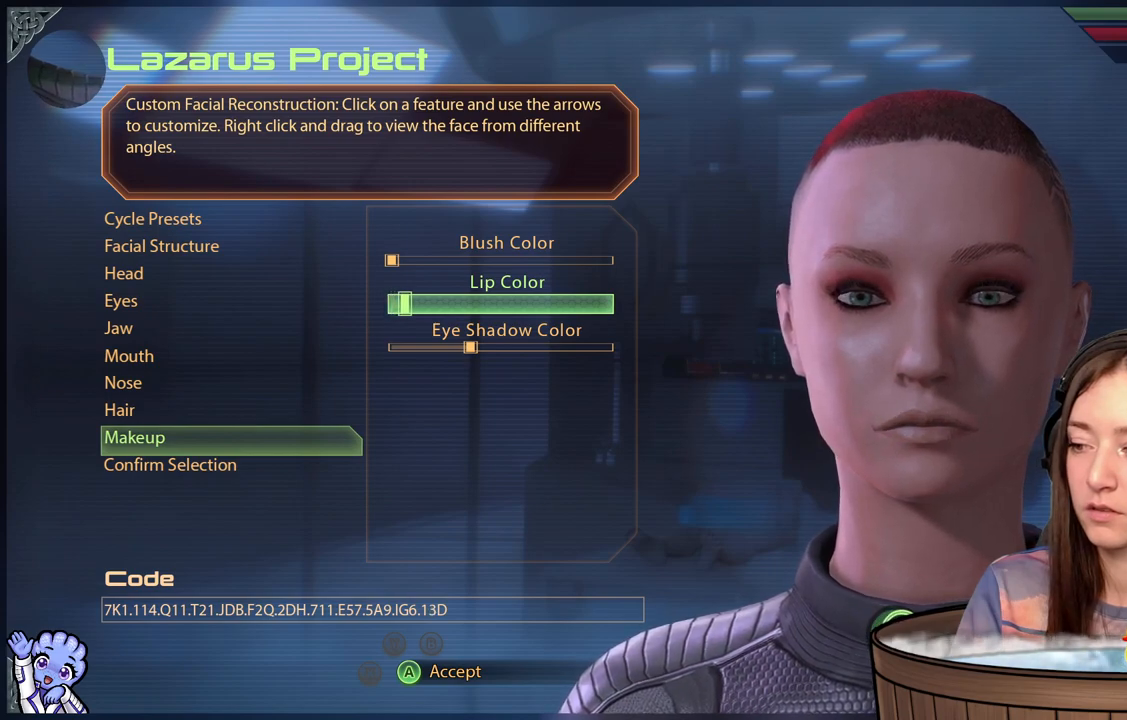
{"buttons": [], "left_stick": "center", "right_stick": "center", "events": [[117, "left_stick", "center"], [167, "left_stick", "left"], [317, "left_stick", "center"]]}